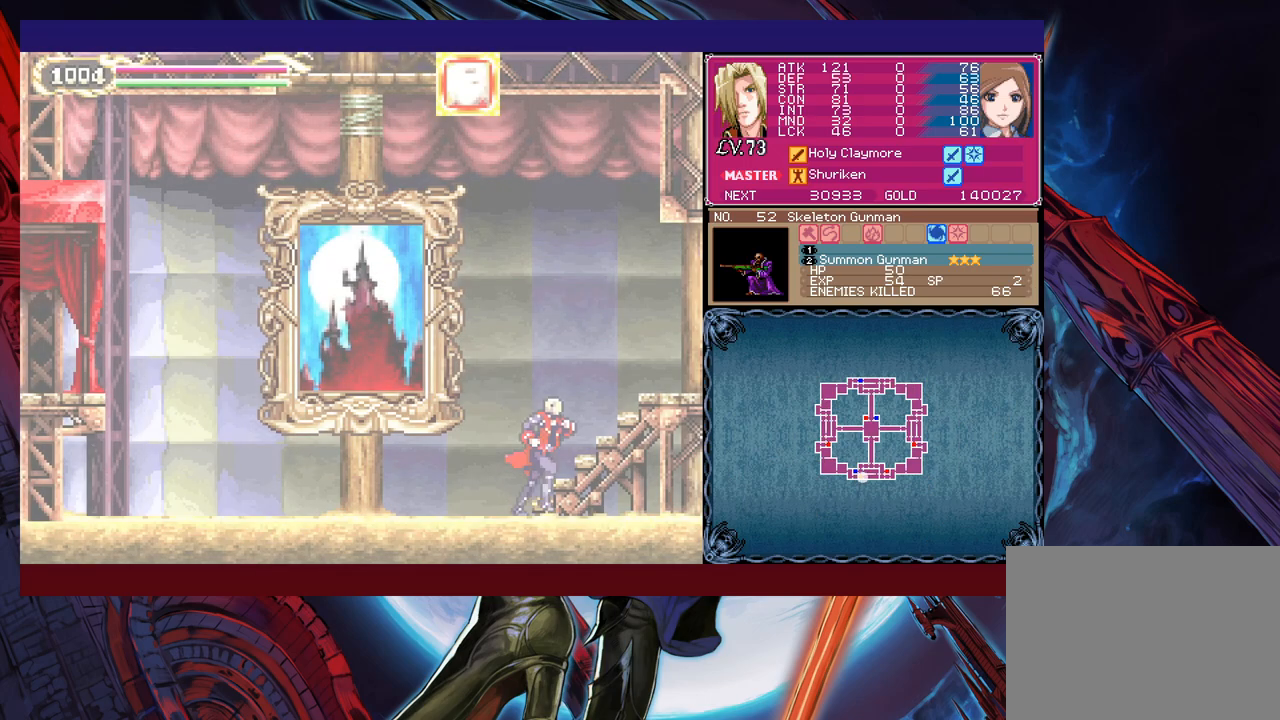
Gameplay with a controller (Xbox layout); each line is a JSON object with the inputs held at the frame after it. "events" lists button and stick changes between this image and that frame as [ms after this image, input, new state], when the widget could be followed in between. Not read: L2 R2 right_stick.
{"buttons": ["B"], "left_stick": "left", "events": [[317, "left_stick", "left"], [417, "B", "down"]]}
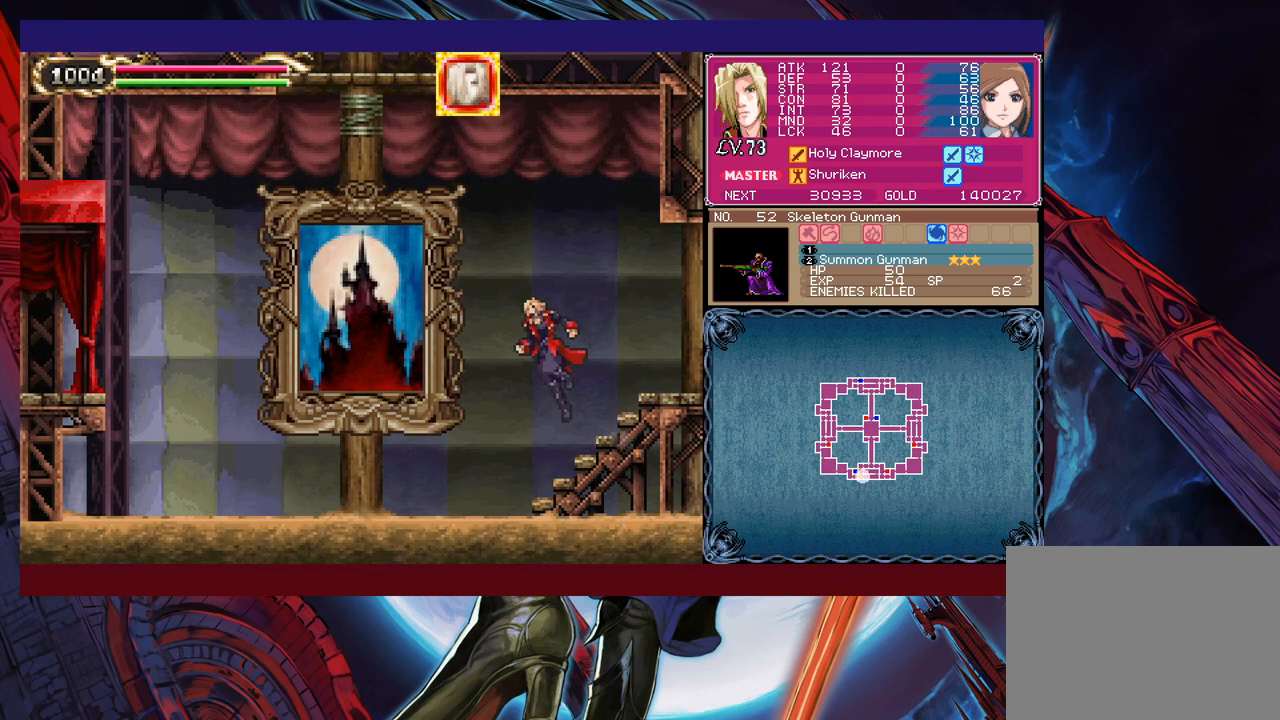
{"buttons": [], "left_stick": "left", "events": [[117, "B", "up"], [217, "B", "down"], [367, "B", "up"]]}
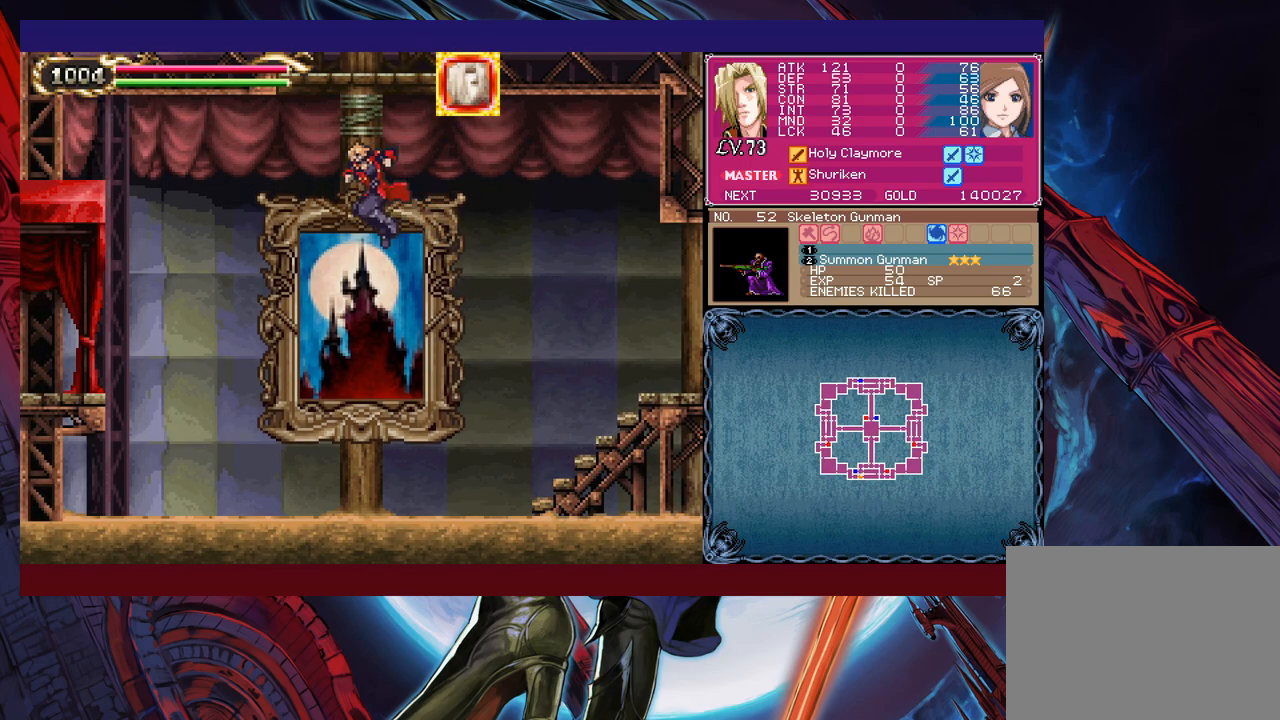
{"buttons": [], "left_stick": "left", "events": [[17, "Y", "down"], [67, "left_stick", "up"], [117, "Y", "up"], [200, "left_stick", "down-left"], [250, "B", "down"], [317, "B", "up"], [350, "left_stick", "left"]]}
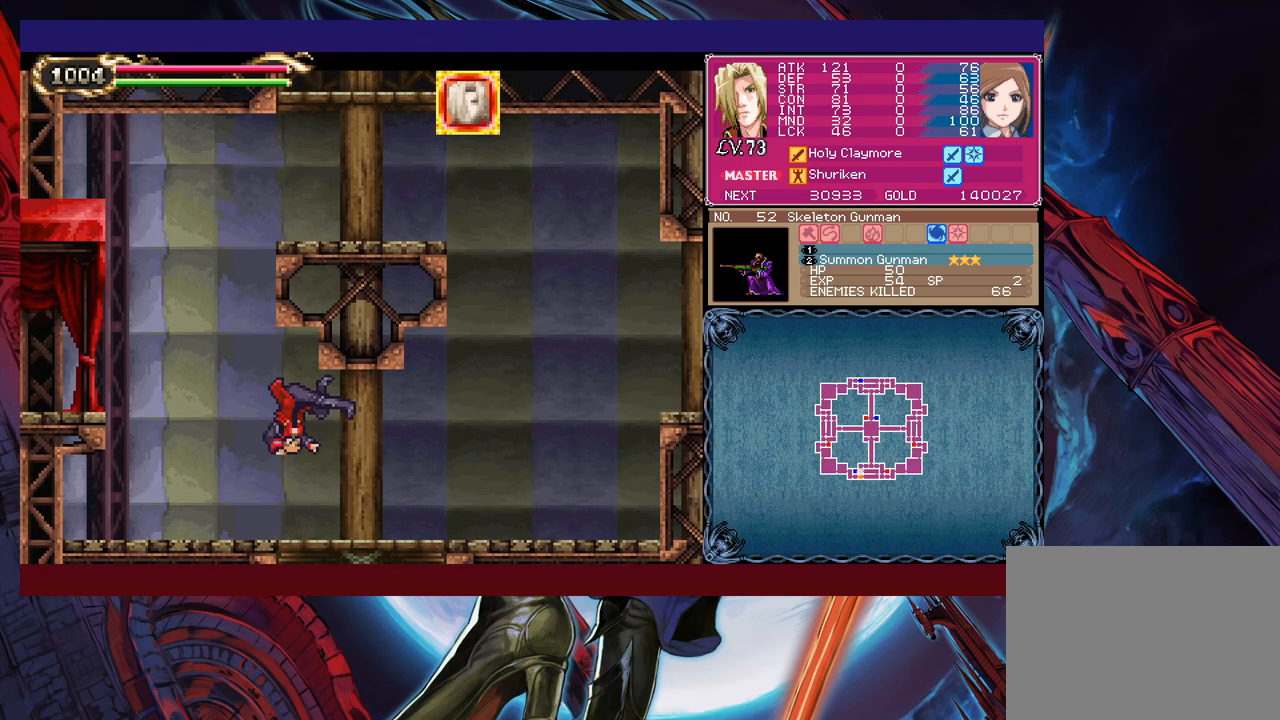
{"buttons": [], "left_stick": "left", "events": [[317, "B", "down"], [500, "B", "up"]]}
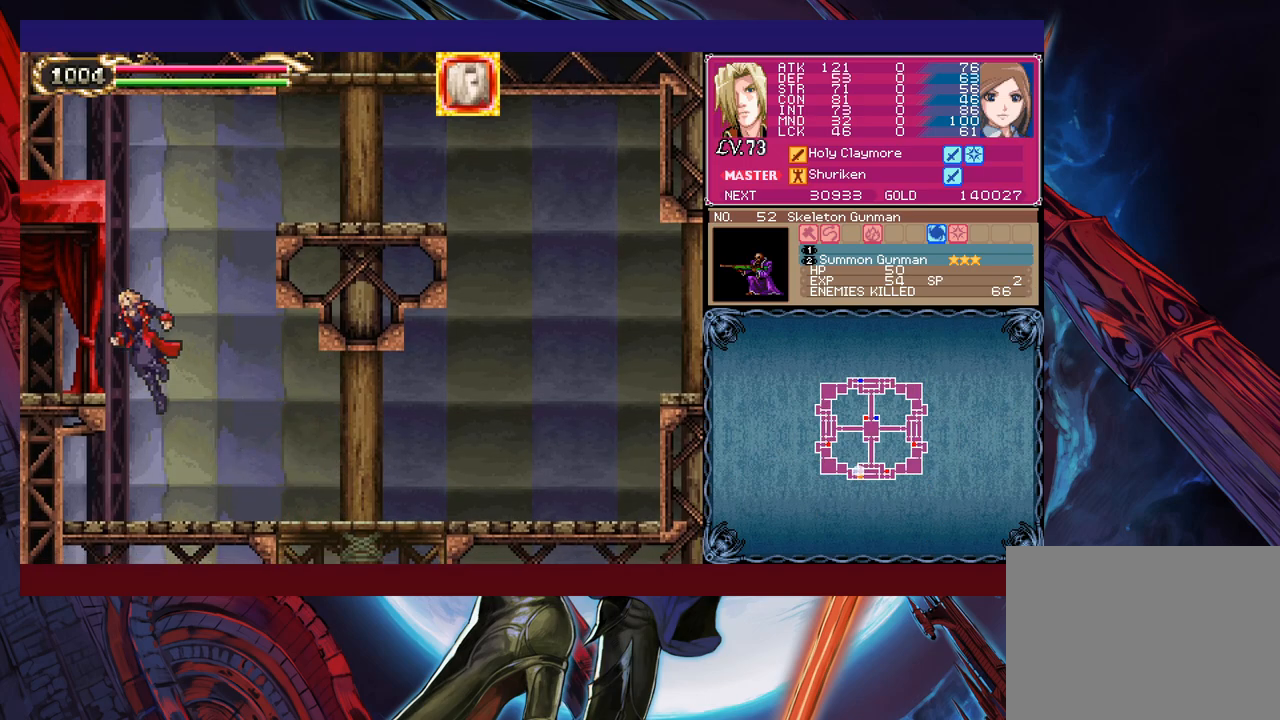
{"buttons": [], "left_stick": "left", "events": [[67, "B", "down"], [167, "B", "up"], [217, "left_stick", "down-left"], [400, "left_stick", "left"]]}
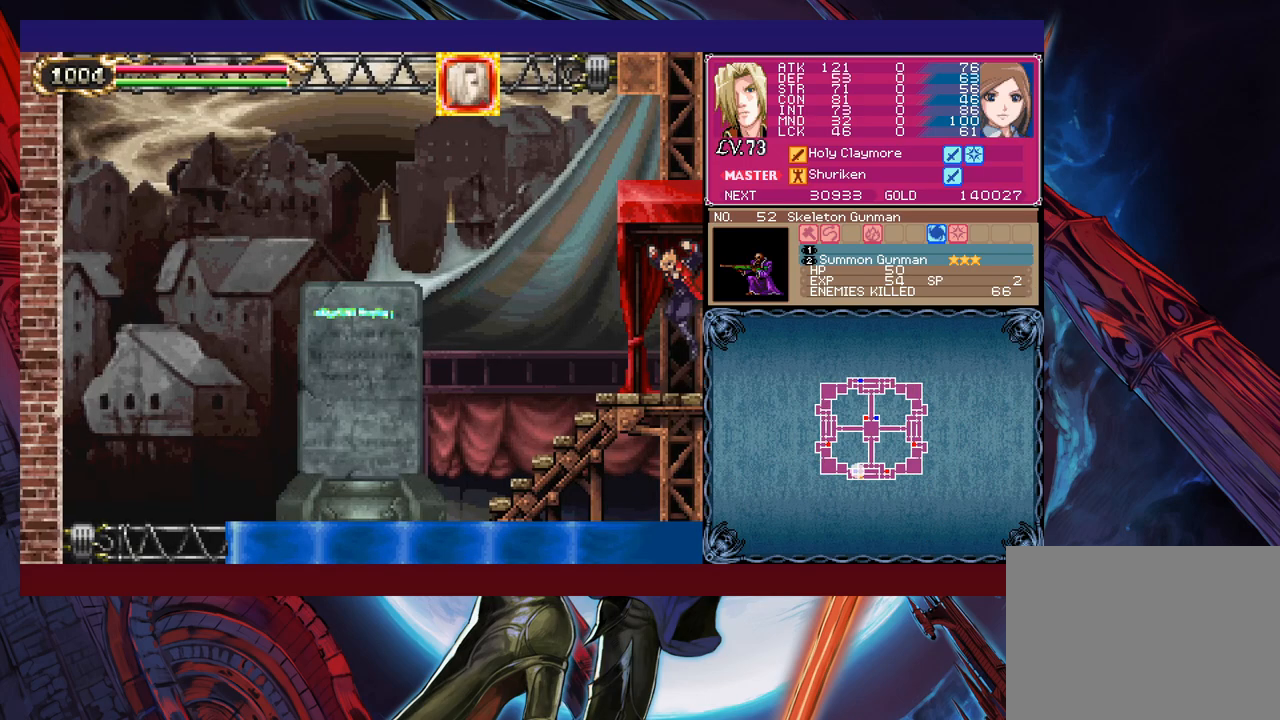
{"buttons": [], "left_stick": "left", "events": []}
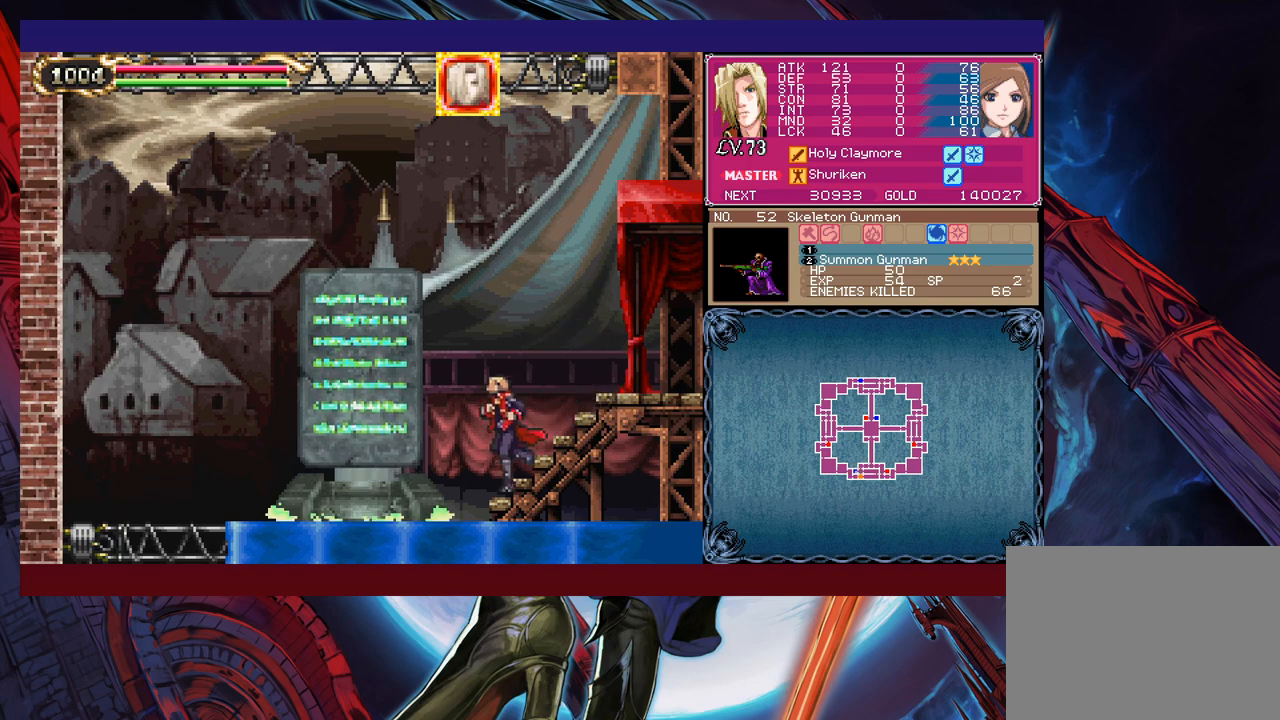
{"buttons": [], "left_stick": "center", "events": [[400, "left_stick", "center"]]}
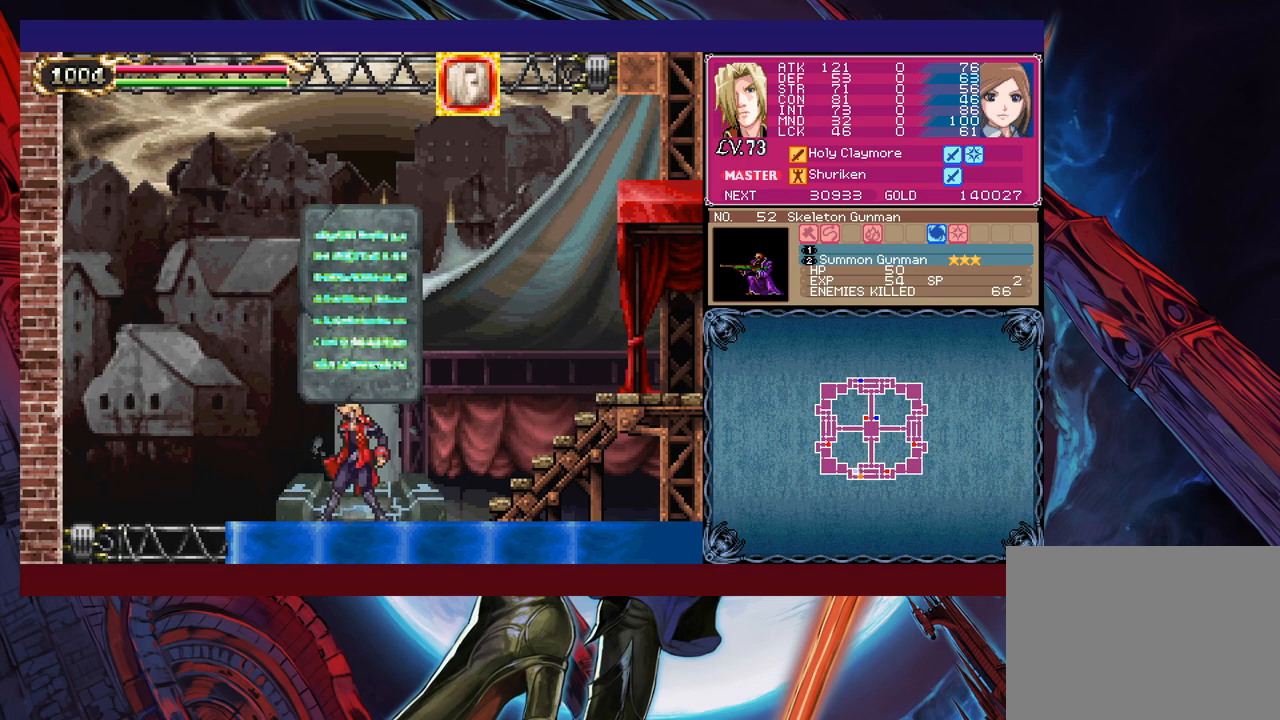
{"buttons": [], "left_stick": "center", "events": [[267, "left_stick", "up"], [417, "left_stick", "center"]]}
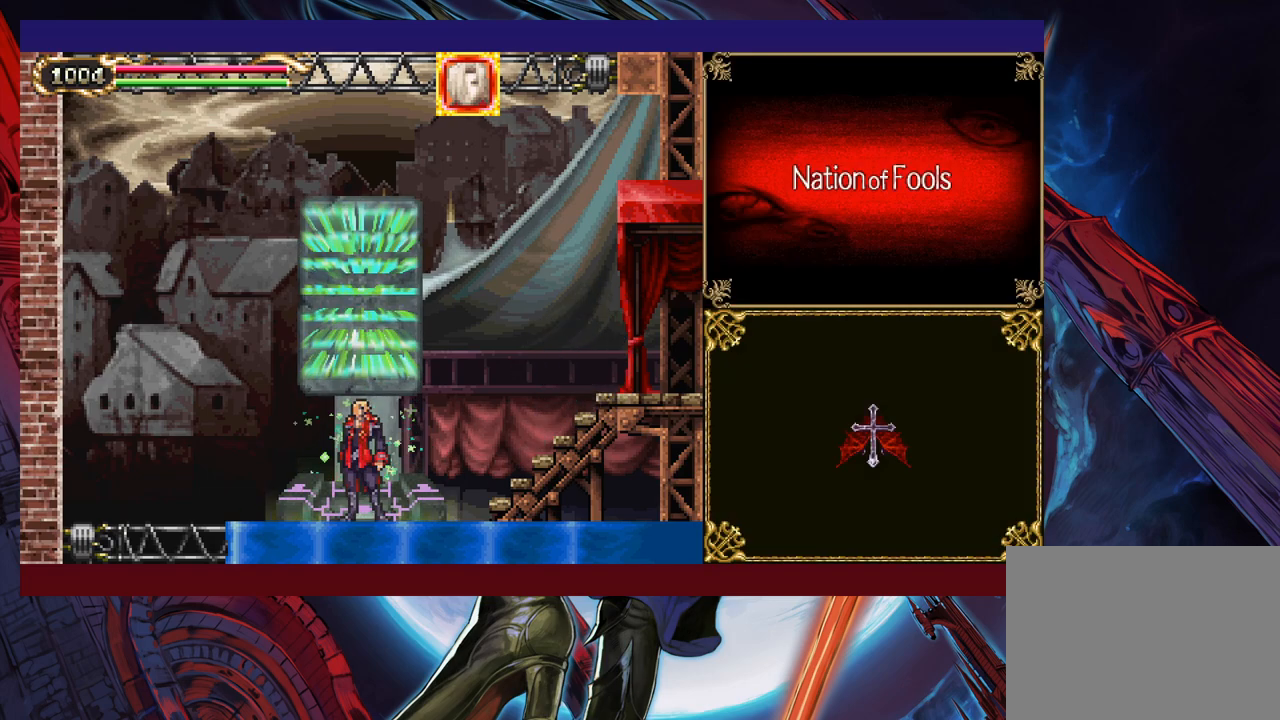
{"buttons": [], "left_stick": "center", "events": [[267, "left_stick", "left"], [350, "A", "down"], [367, "A", "up"], [367, "left_stick", "center"]]}
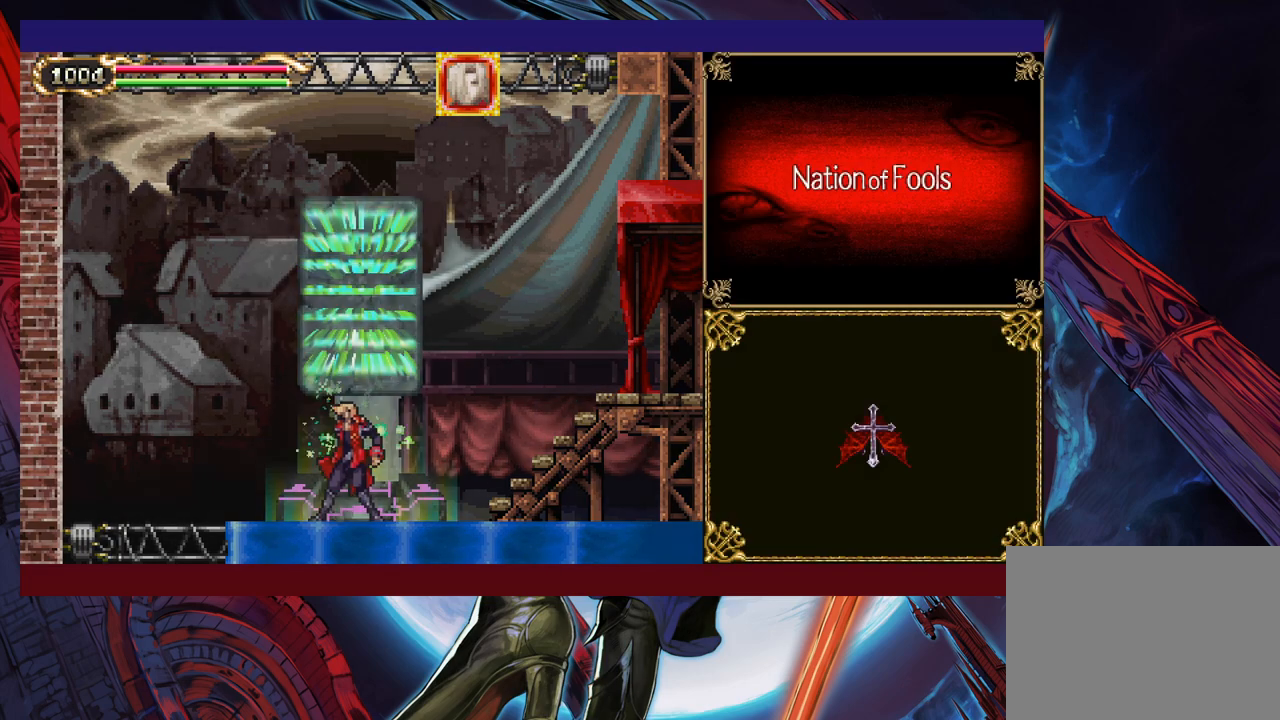
{"buttons": [], "left_stick": "center", "events": []}
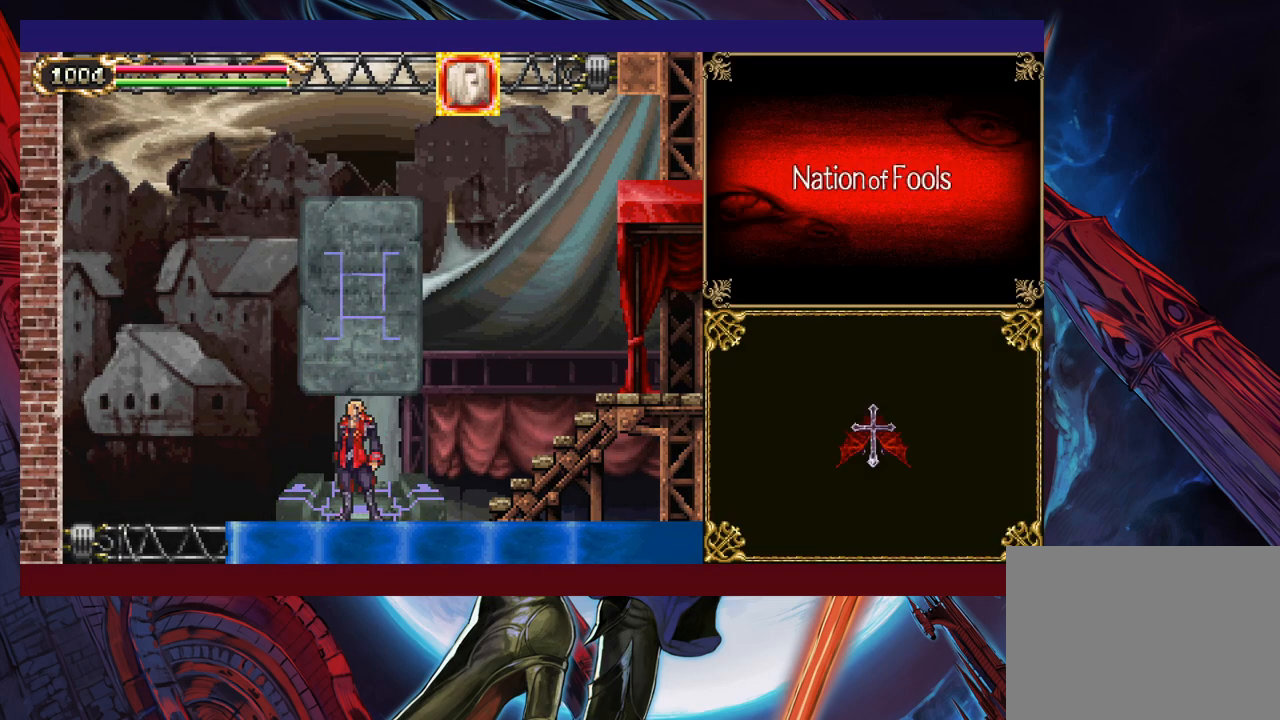
{"buttons": [], "left_stick": "center", "events": []}
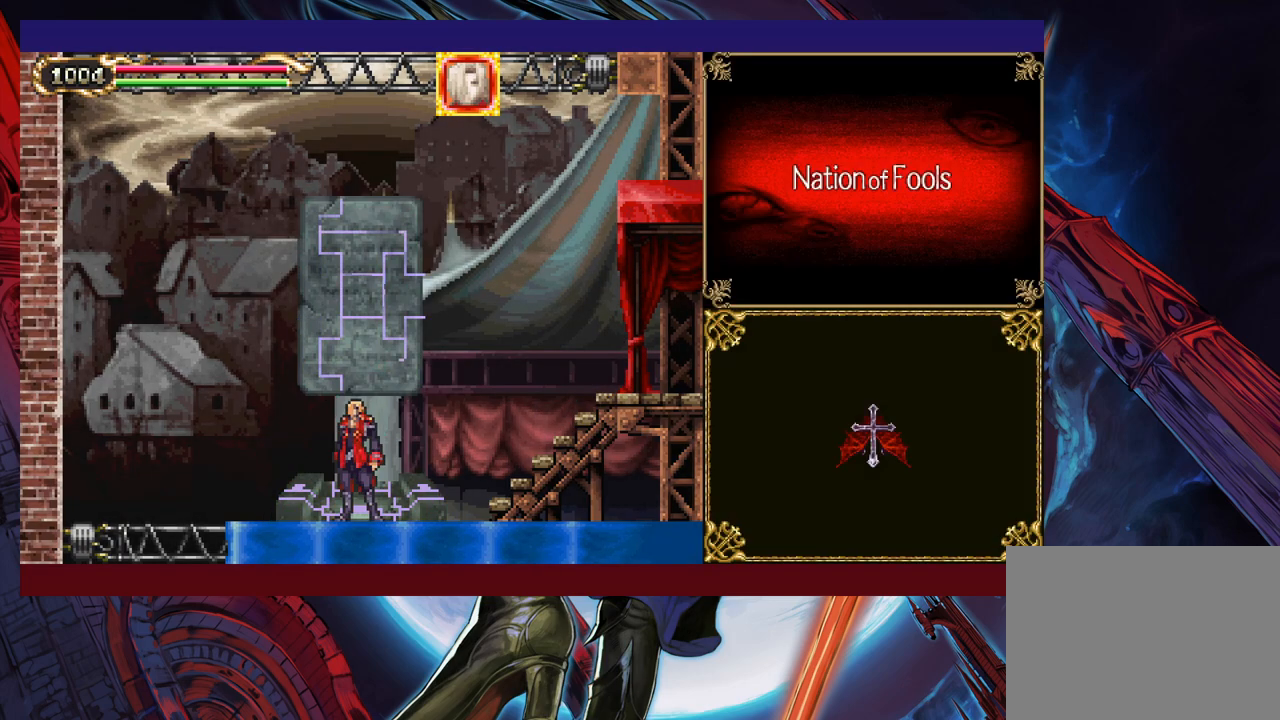
{"buttons": [], "left_stick": "center", "events": []}
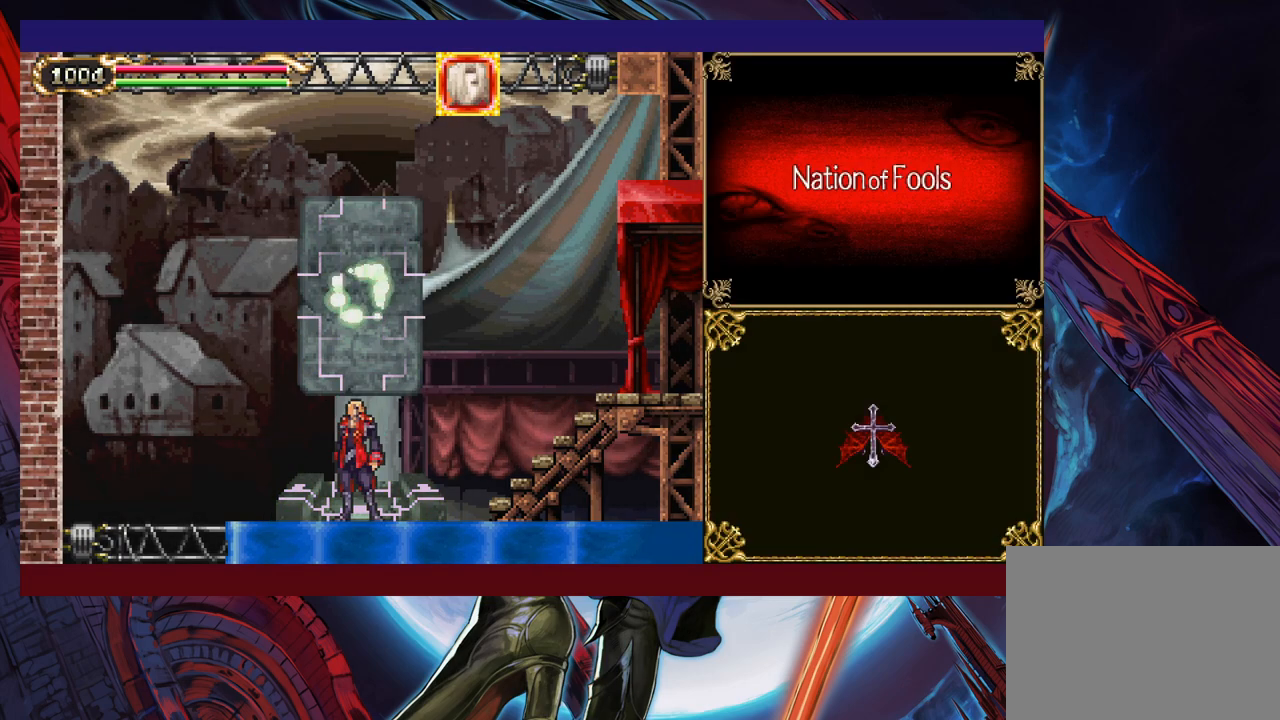
{"buttons": [], "left_stick": "center", "events": []}
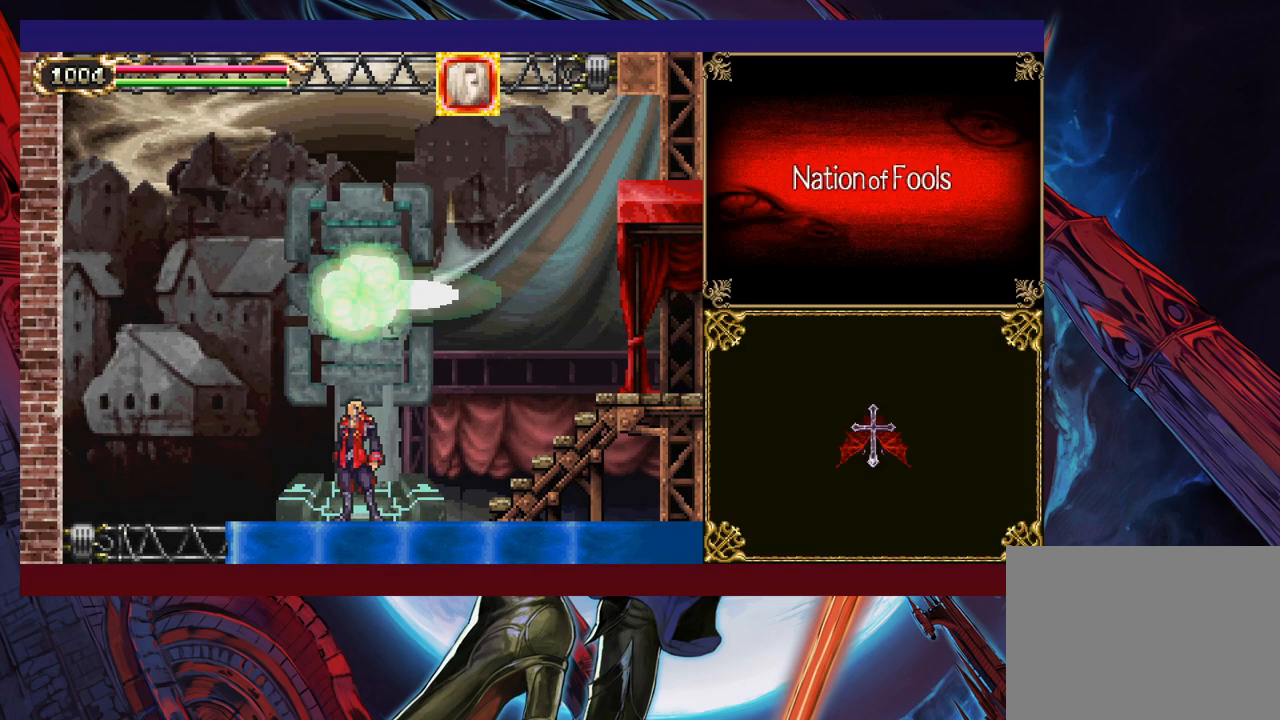
{"buttons": [], "left_stick": "center", "events": []}
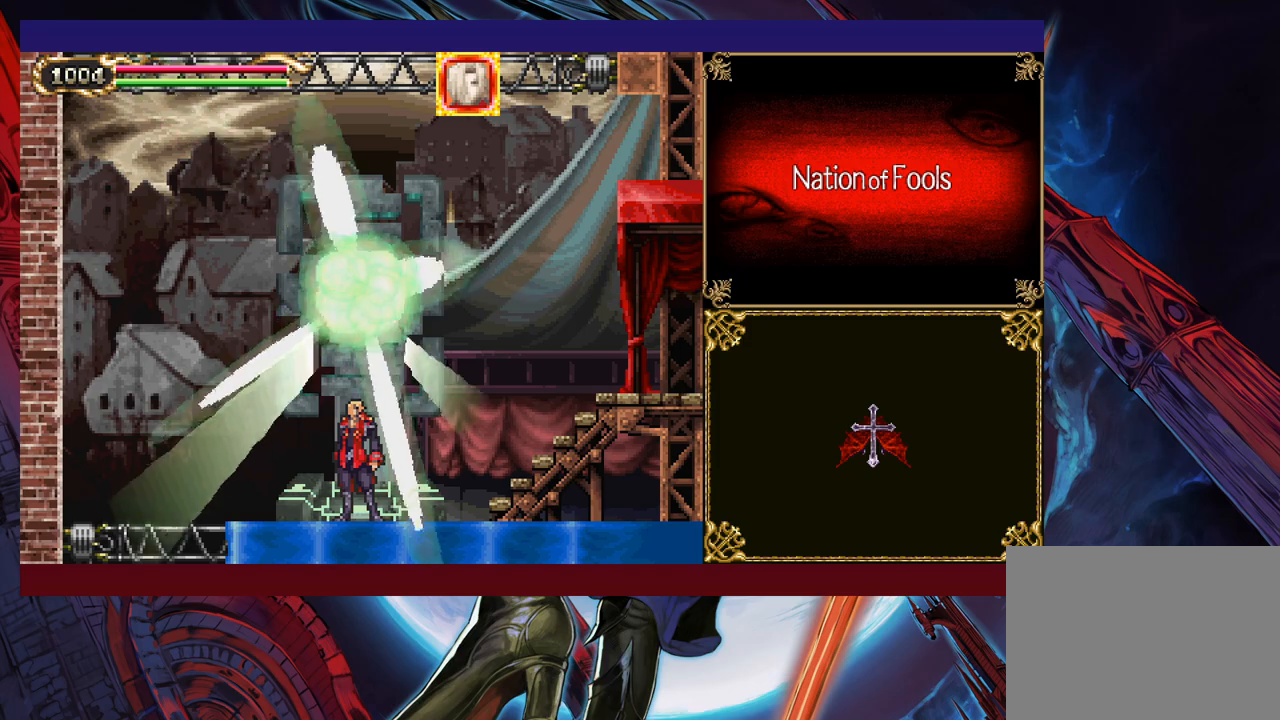
{"buttons": [], "left_stick": "center", "events": []}
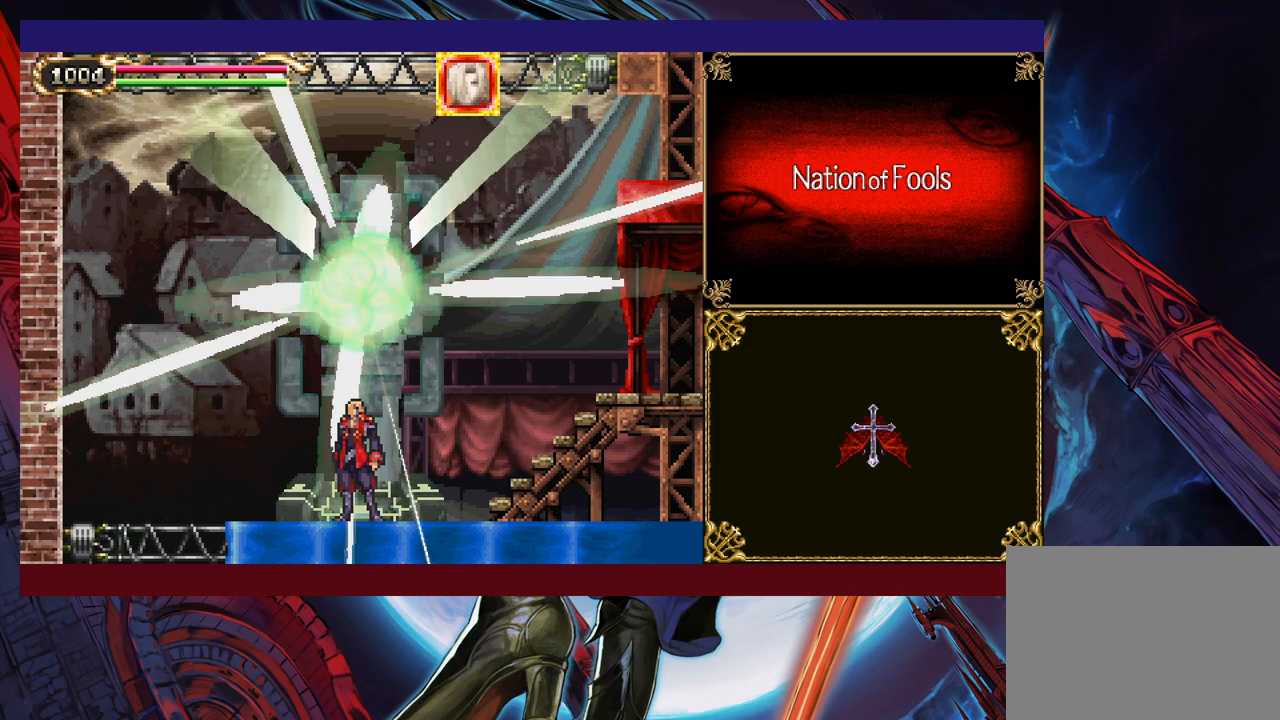
{"buttons": [], "left_stick": "center", "events": []}
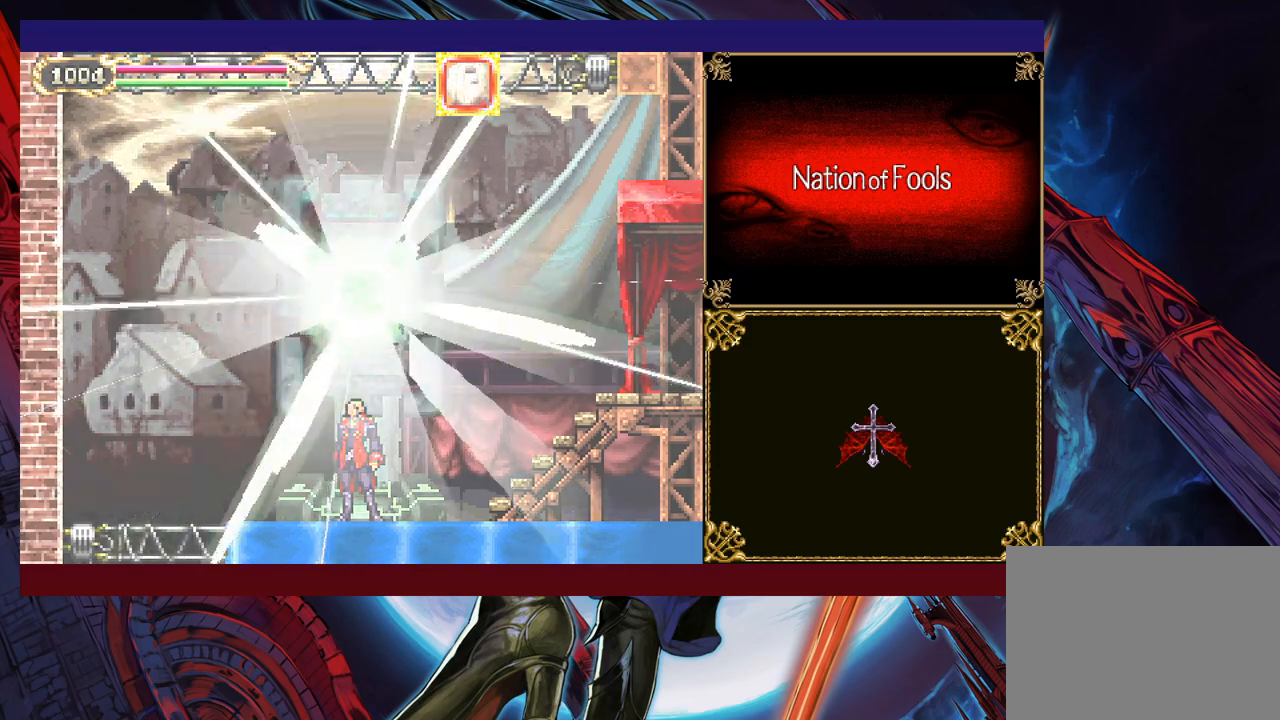
{"buttons": [], "left_stick": "center", "events": []}
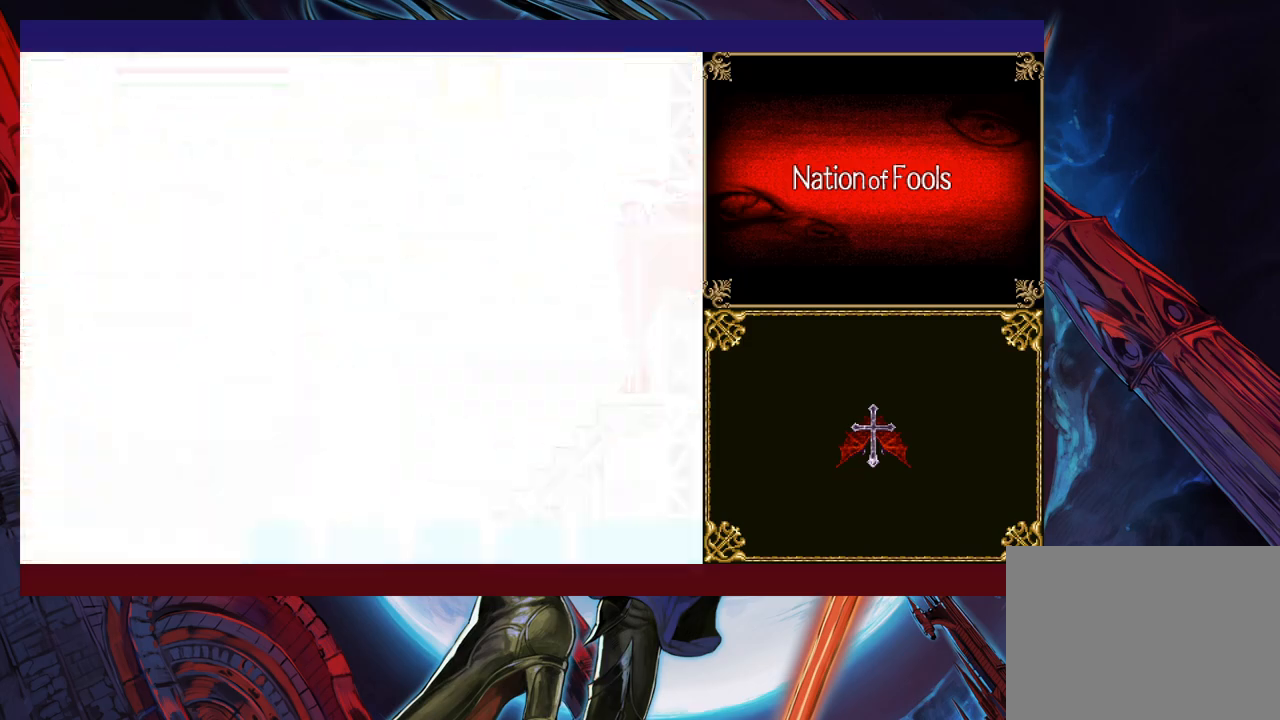
{"buttons": [], "left_stick": "left", "events": [[17, "left_stick", "right"], [300, "left_stick", "left"]]}
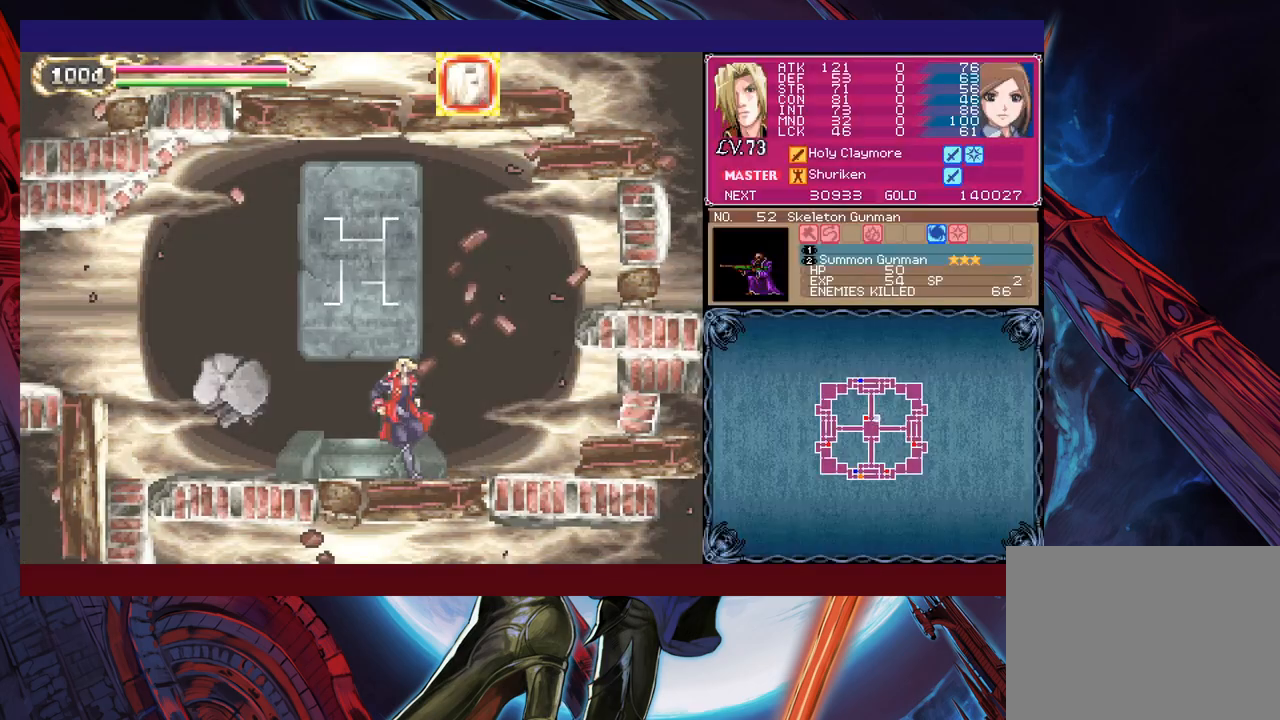
{"buttons": [], "left_stick": "left", "events": []}
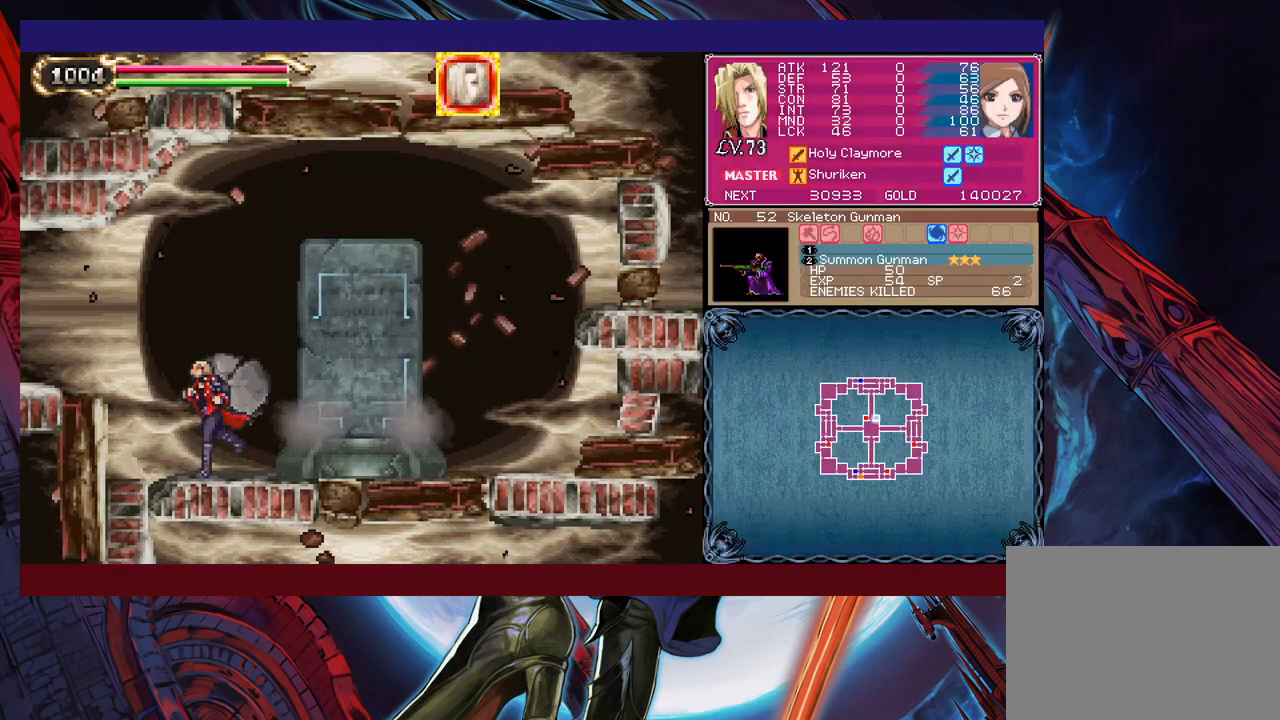
{"buttons": [], "left_stick": "left", "events": [[67, "B", "down"], [267, "B", "up"]]}
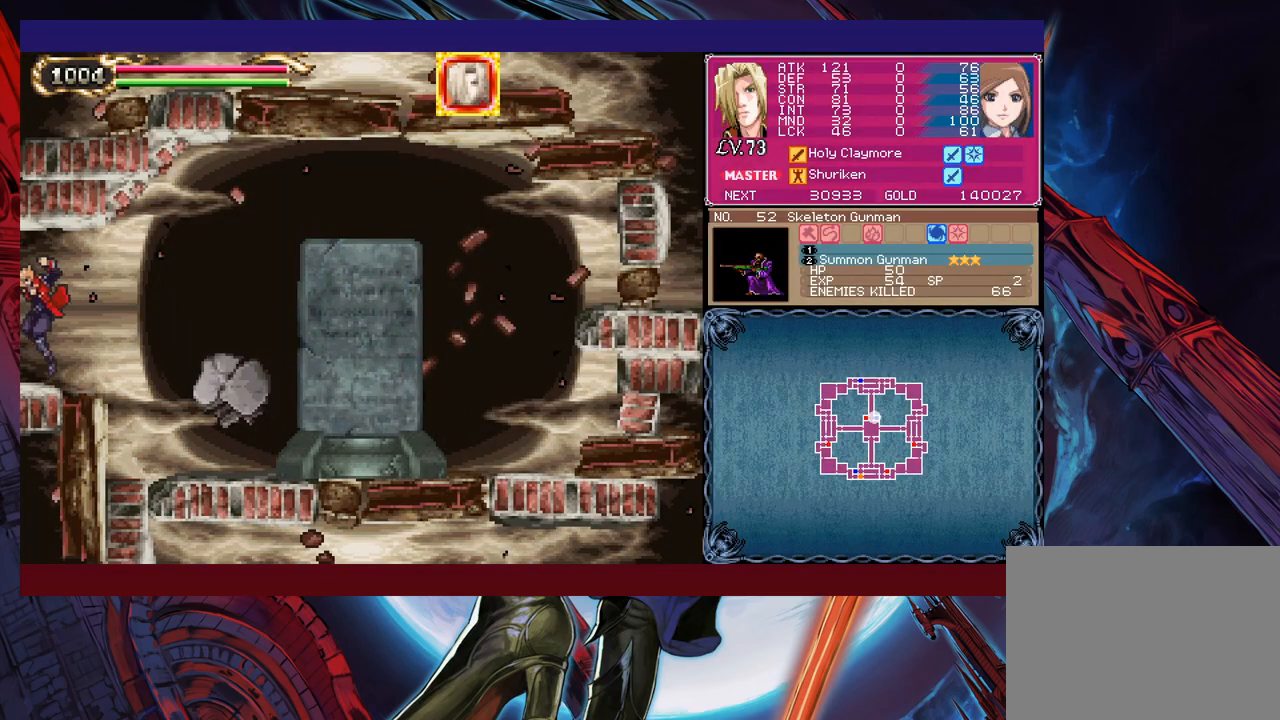
{"buttons": [], "left_stick": "left", "events": []}
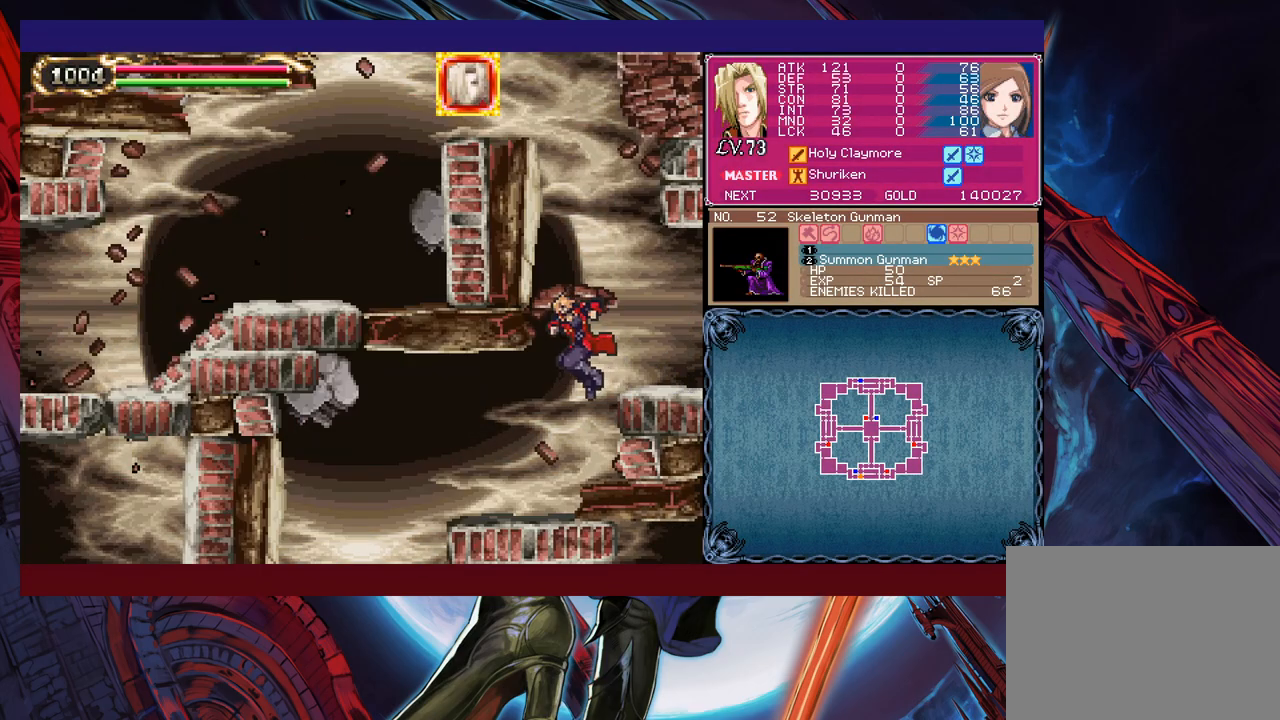
{"buttons": [], "left_stick": "left", "events": [[250, "left_stick", "down-left"], [267, "B", "down"], [367, "B", "up"], [400, "left_stick", "left"]]}
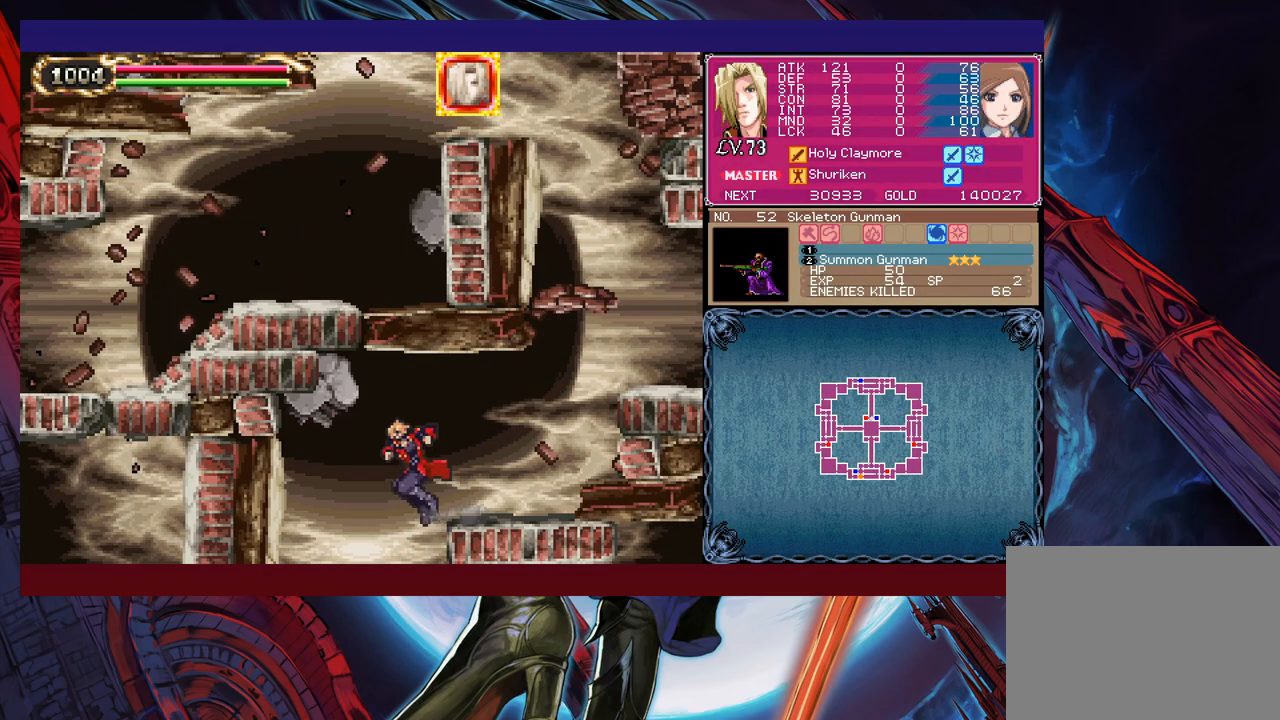
{"buttons": [], "left_stick": "right", "events": [[17, "left_stick", "right"]]}
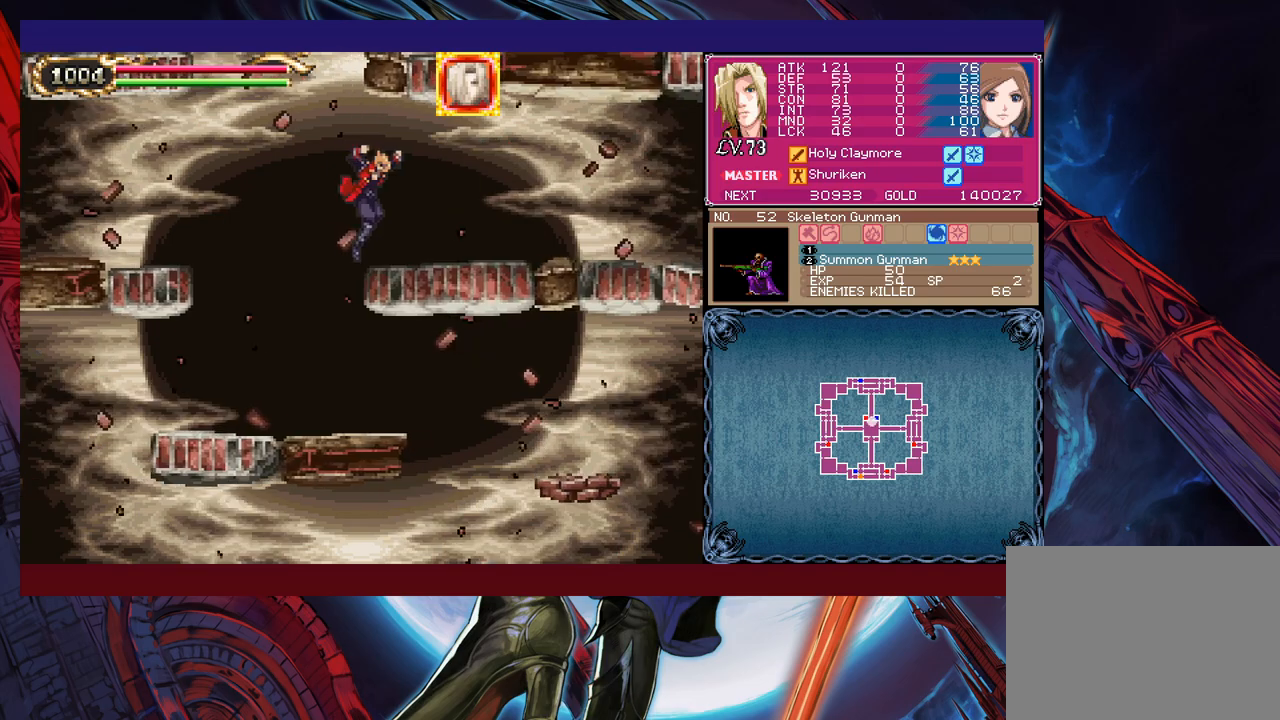
{"buttons": [], "left_stick": "right", "events": []}
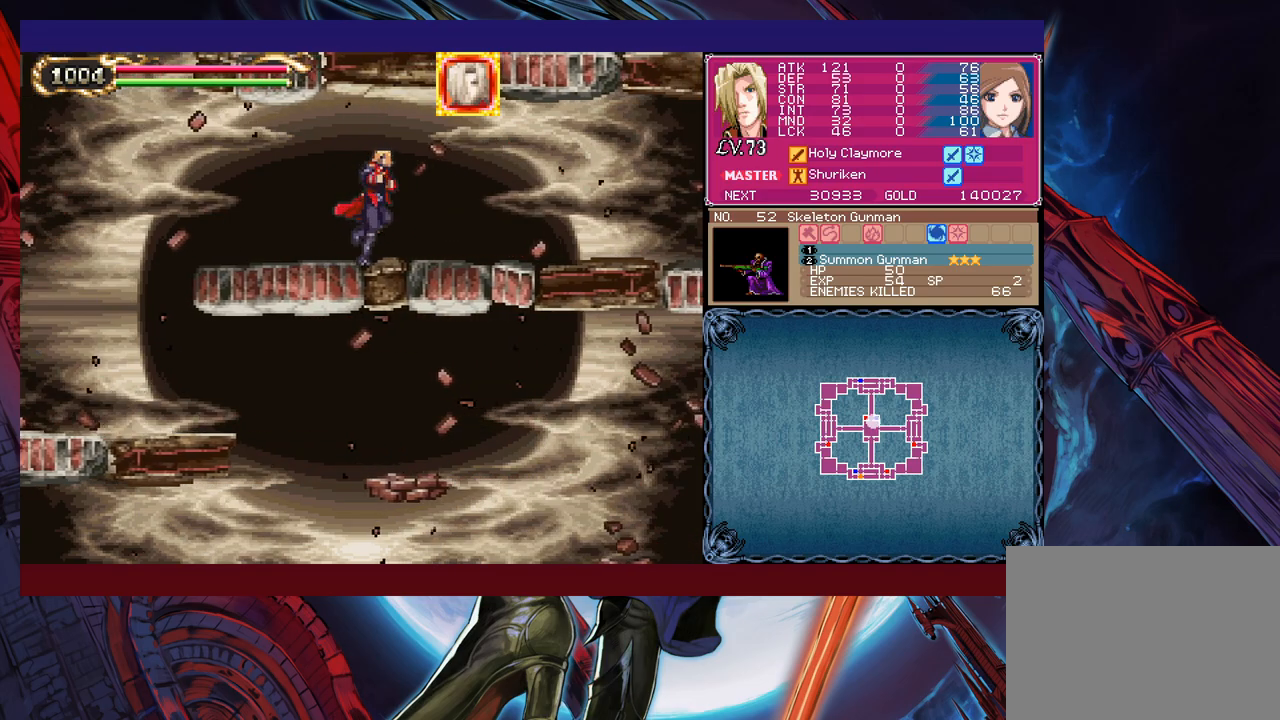
{"buttons": [], "left_stick": "right", "events": [[367, "L1", "down"], [467, "L1", "up"]]}
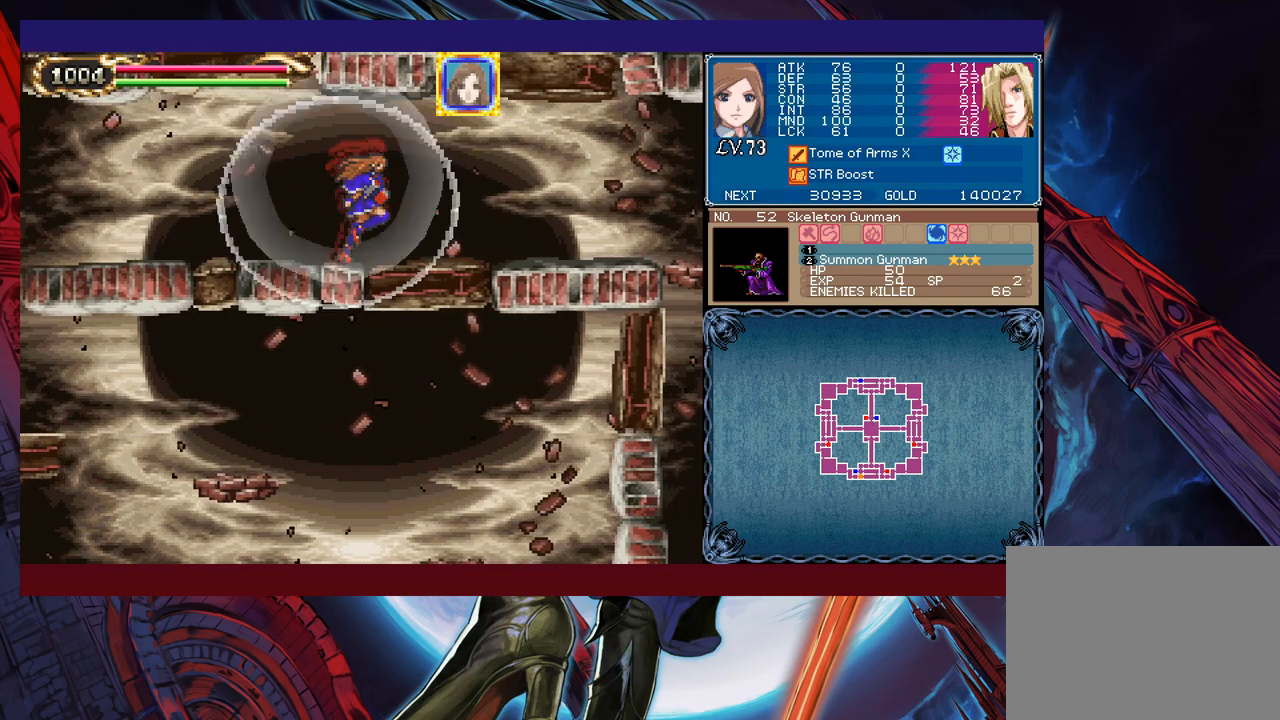
{"buttons": ["START"], "left_stick": "right", "events": [[417, "START", "down"]]}
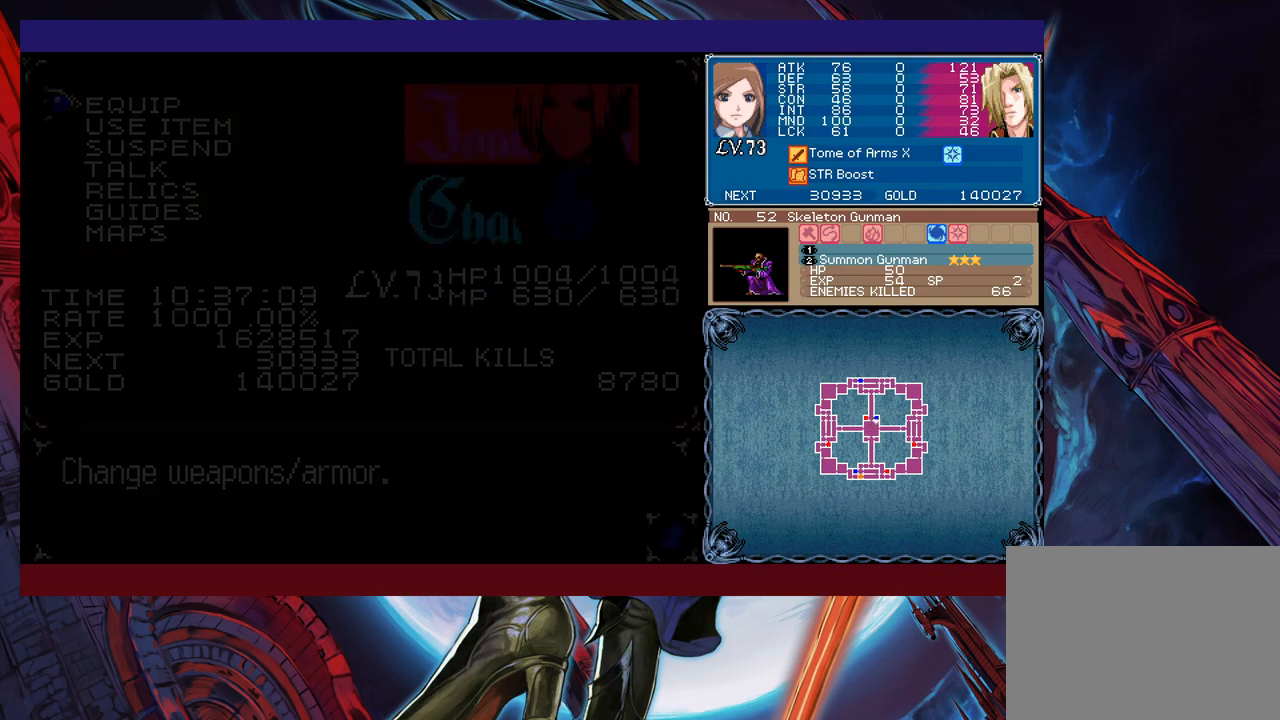
{"buttons": ["A"], "left_stick": "center", "events": [[17, "START", "up"], [17, "left_stick", "center"], [117, "A", "down"], [167, "A", "up"], [417, "left_stick", "down"], [467, "A", "down"], [467, "left_stick", "center"]]}